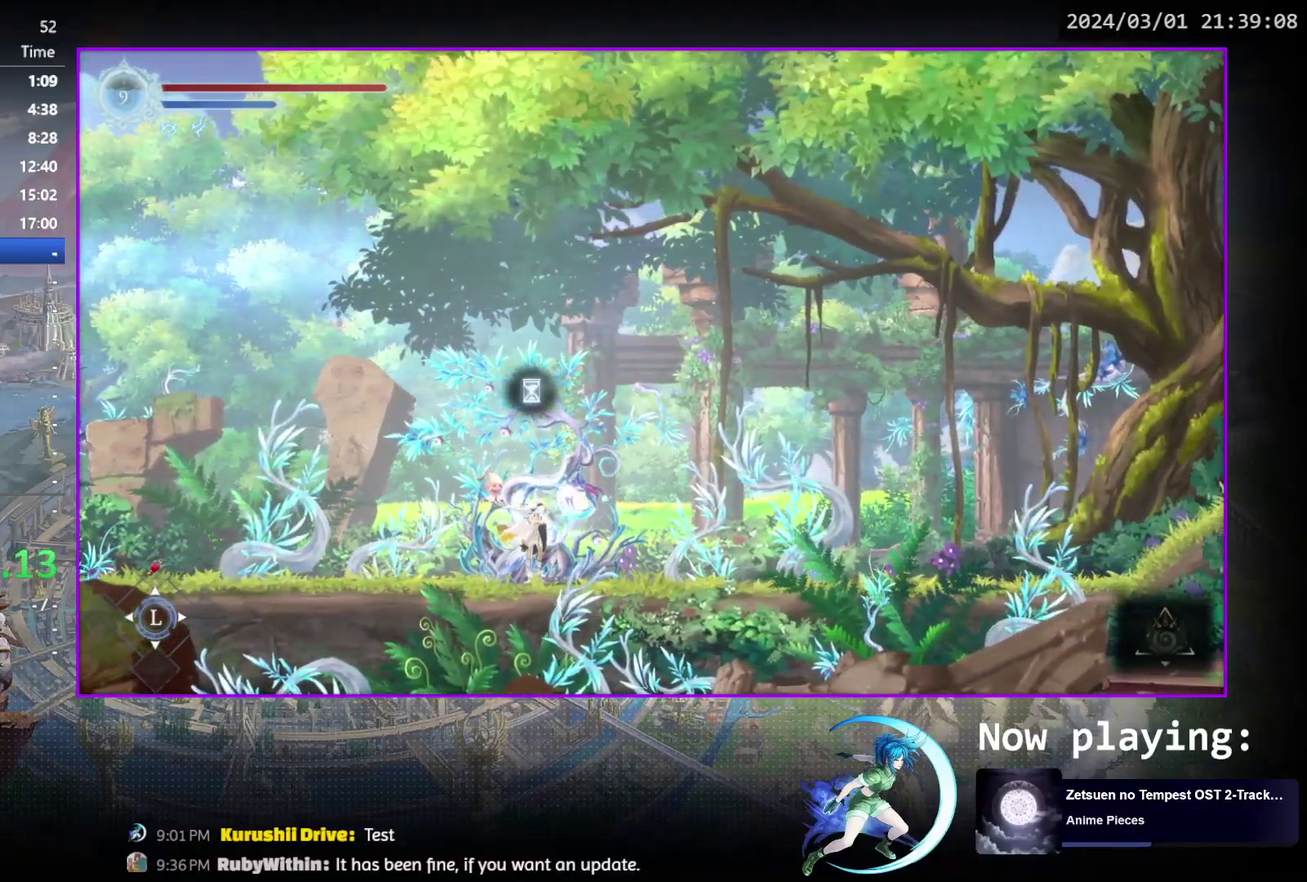
Gameplay with a controller (PlayStation layout); each line is a JSON object with the inputs held at the frame after it (dt_ms = milliseconds from this image to that frame). "events" lists button and stick changes between this image and that frame as [ms after this image, input, new state], when the widget could be followed in between. Not read: L3 R3 left_stick right_stick.
{"dt_ms": 500, "buttons": [], "events": []}
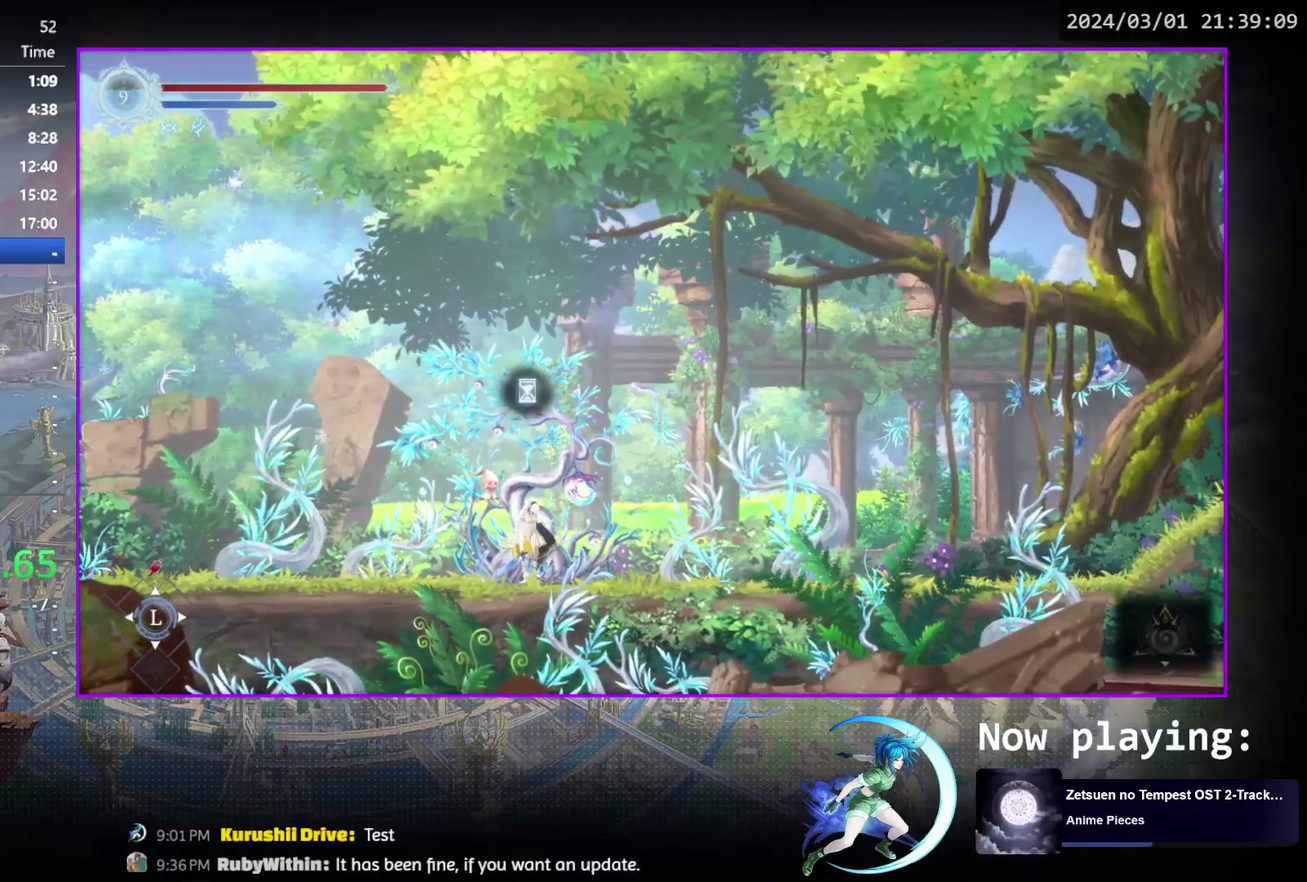
{"dt_ms": 500, "buttons": [], "events": [[333, "START", "down"], [467, "START", "up"]]}
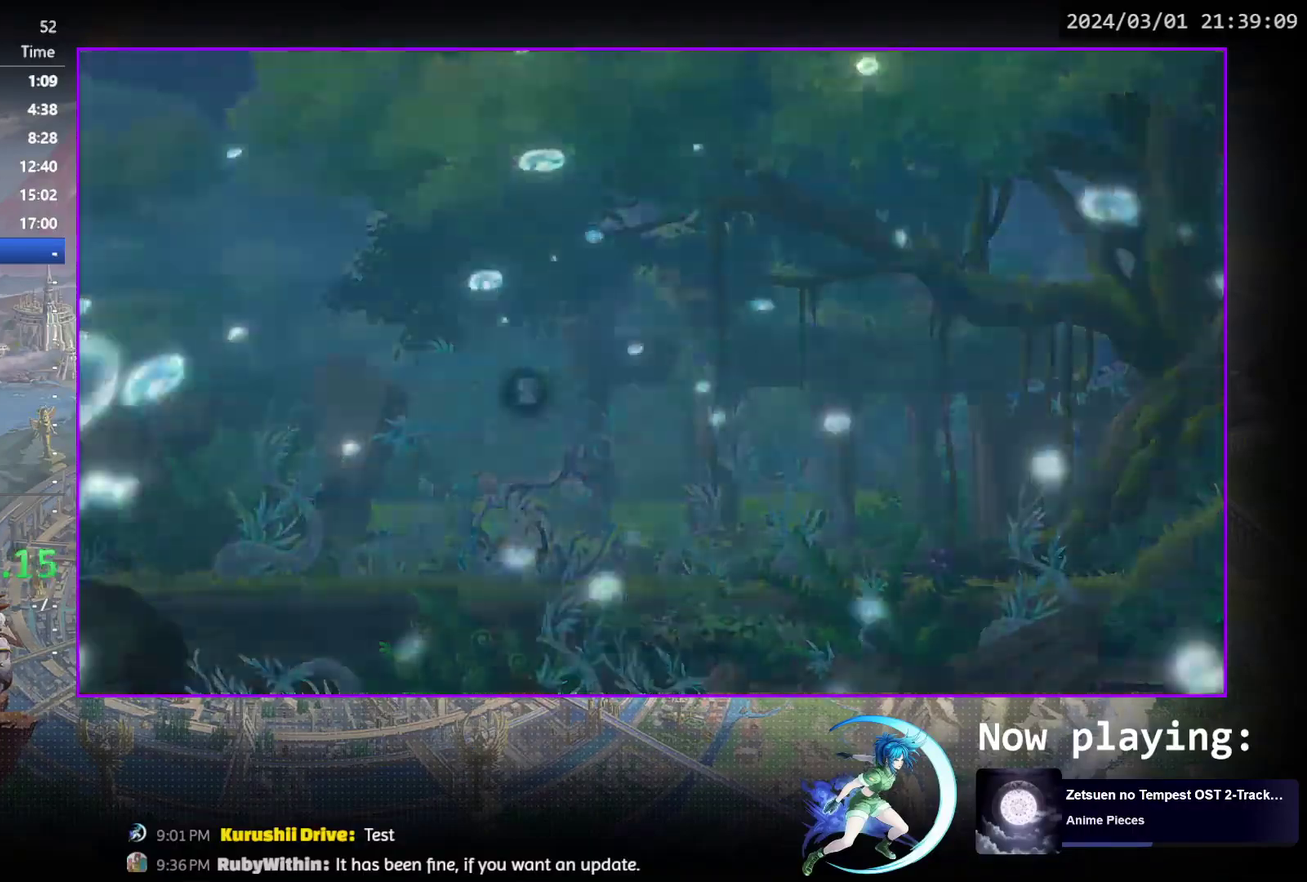
{"dt_ms": 700, "buttons": ["R1"], "events": [[83, "R1", "down"], [233, "R1", "up"], [333, "R1", "down"], [467, "R1", "up"], [650, "R1", "down"]]}
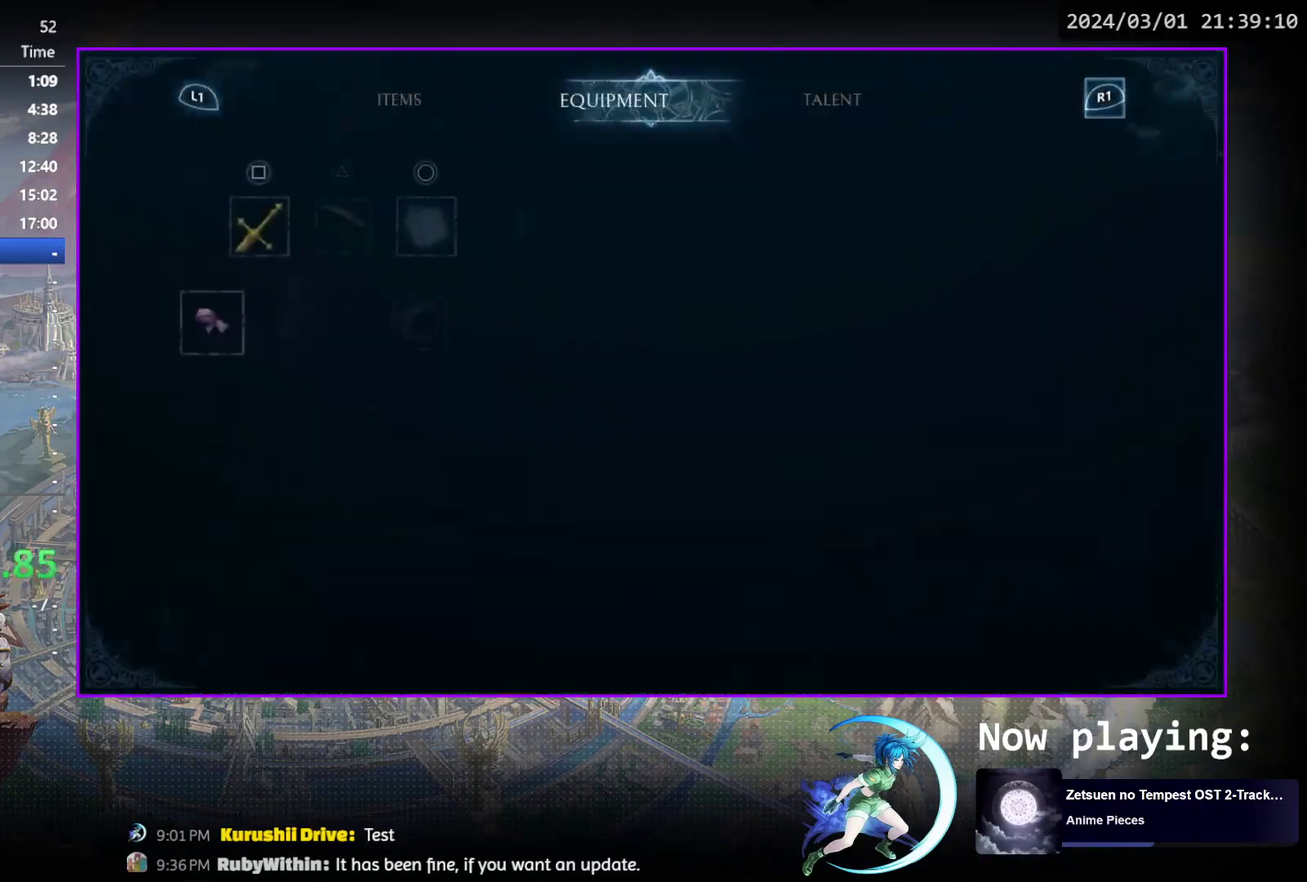
{"dt_ms": 300, "buttons": [], "events": [[50, "R1", "up"]]}
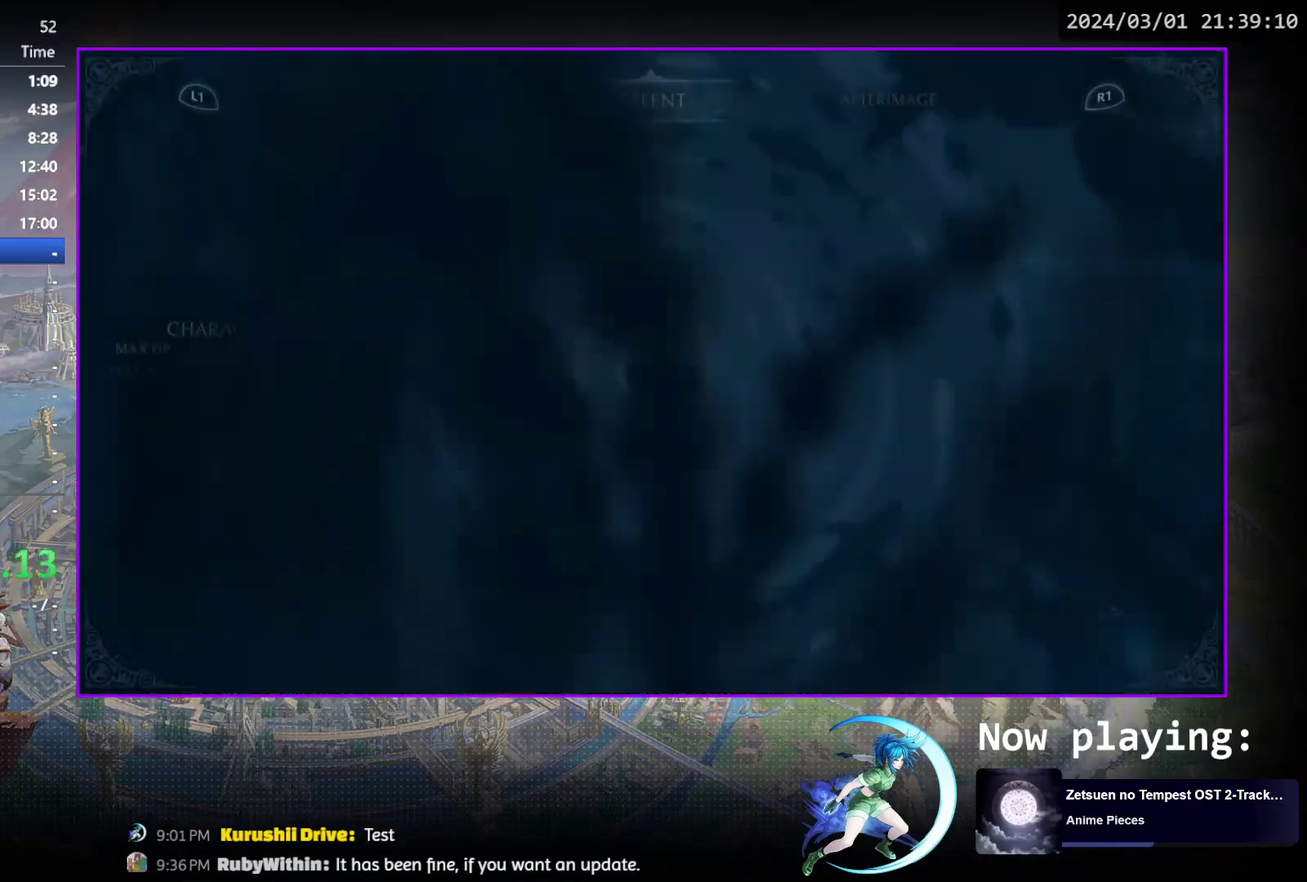
{"dt_ms": 500, "buttons": [], "events": []}
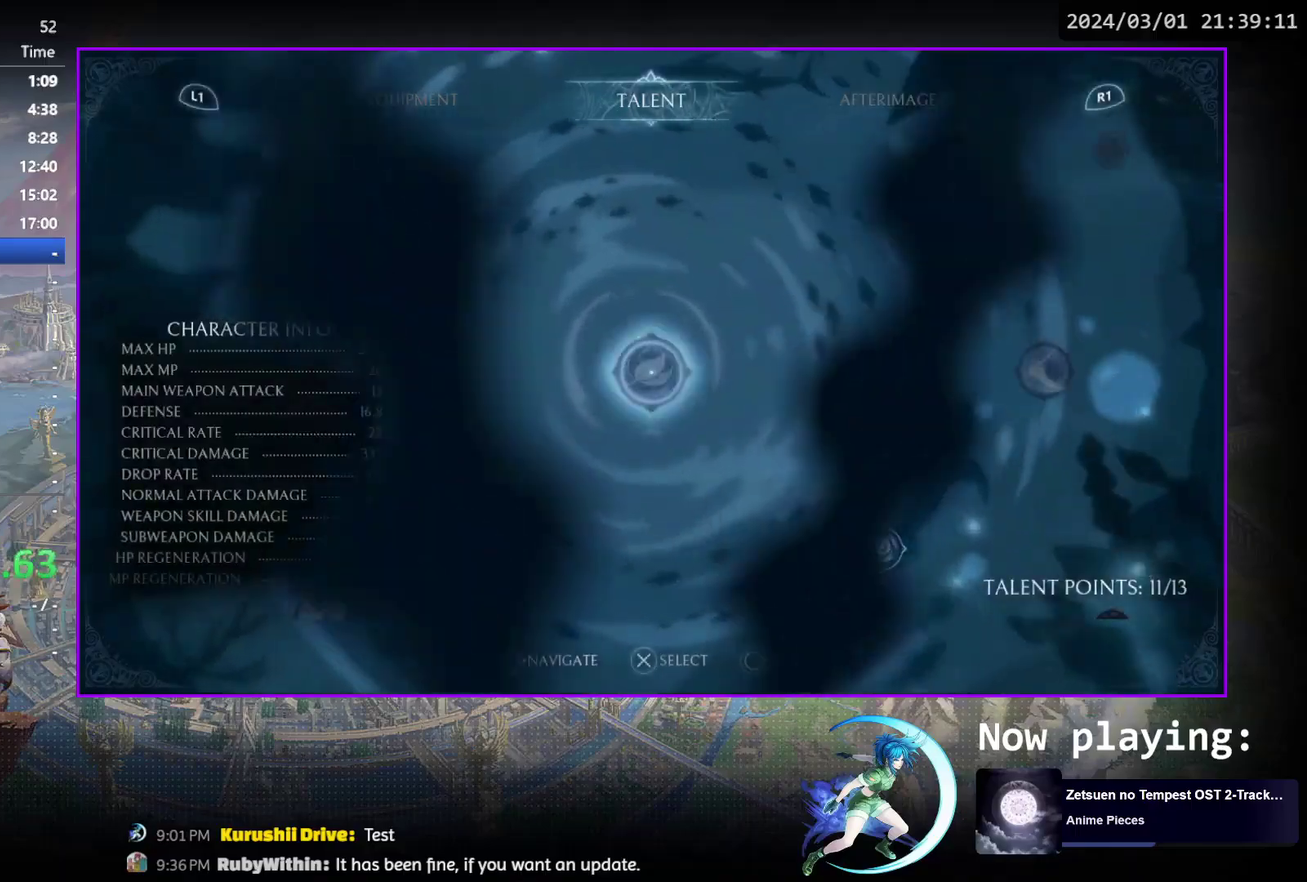
{"dt_ms": 500, "buttons": [], "events": [[300, "DPAD_UP", "down"], [383, "DPAD_UP", "up"]]}
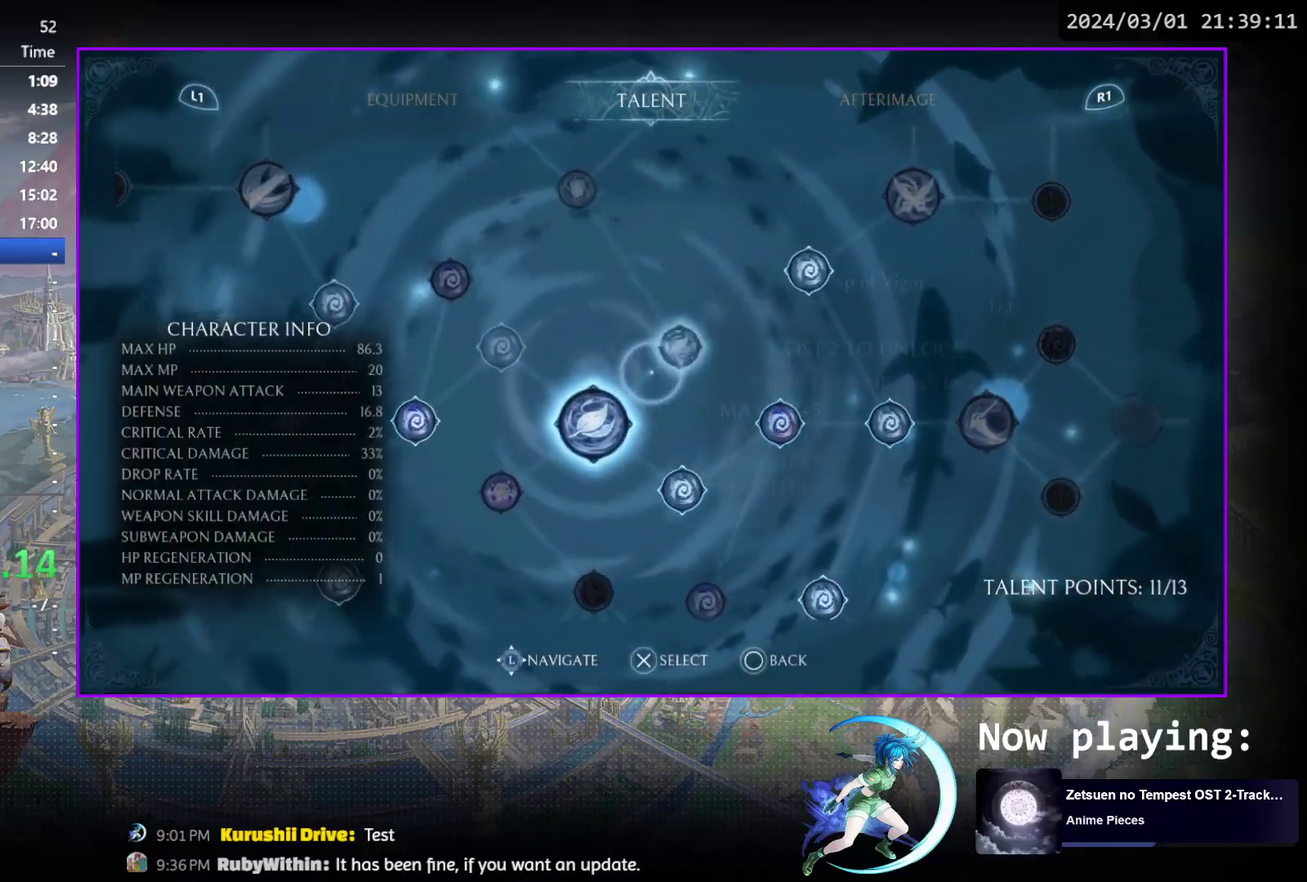
{"dt_ms": 400, "buttons": ["DPAD_UP"], "events": [[333, "DPAD_UP", "down"]]}
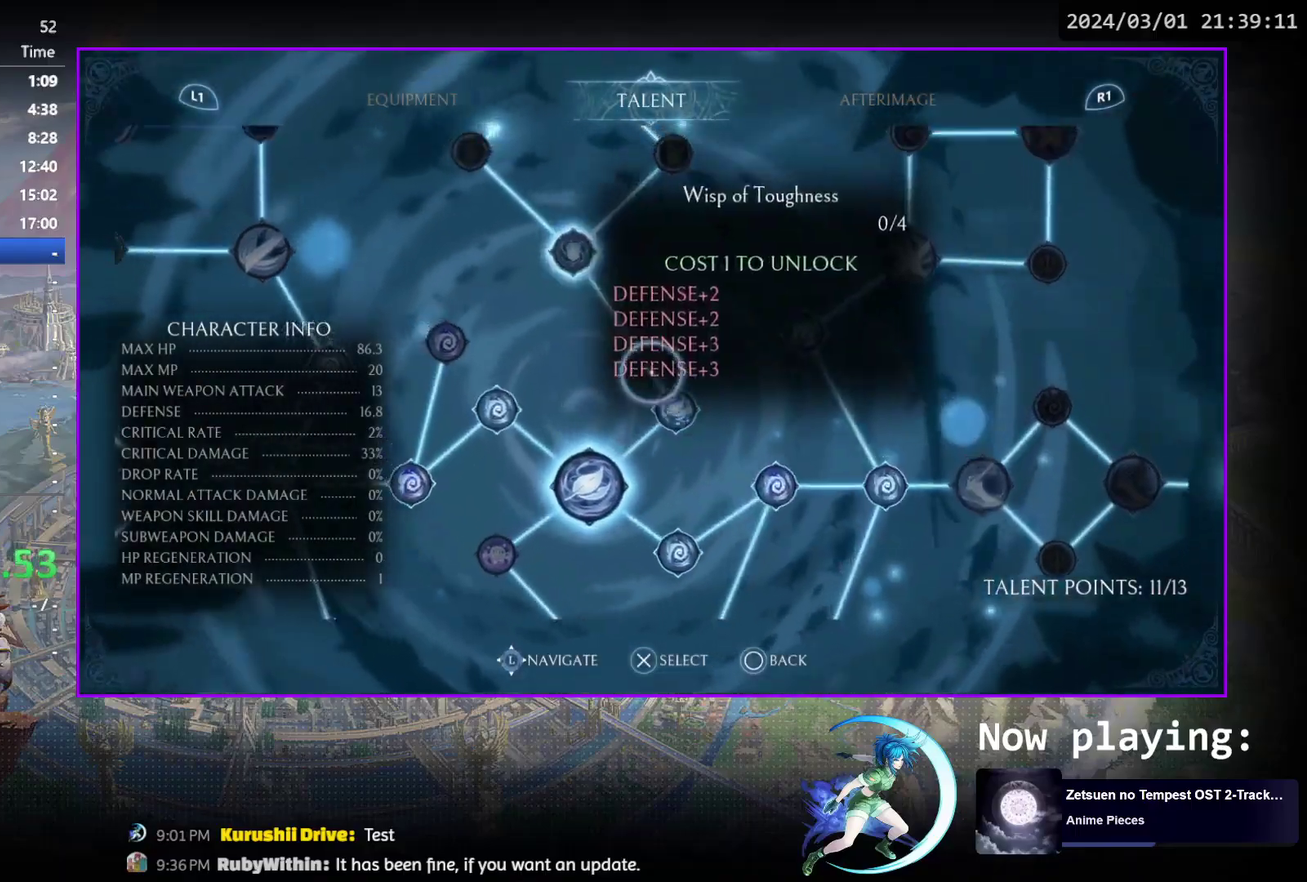
{"dt_ms": 600, "buttons": [], "events": [[17, "DPAD_UP", "up"], [283, "CROSS", "down"], [367, "CROSS", "up"]]}
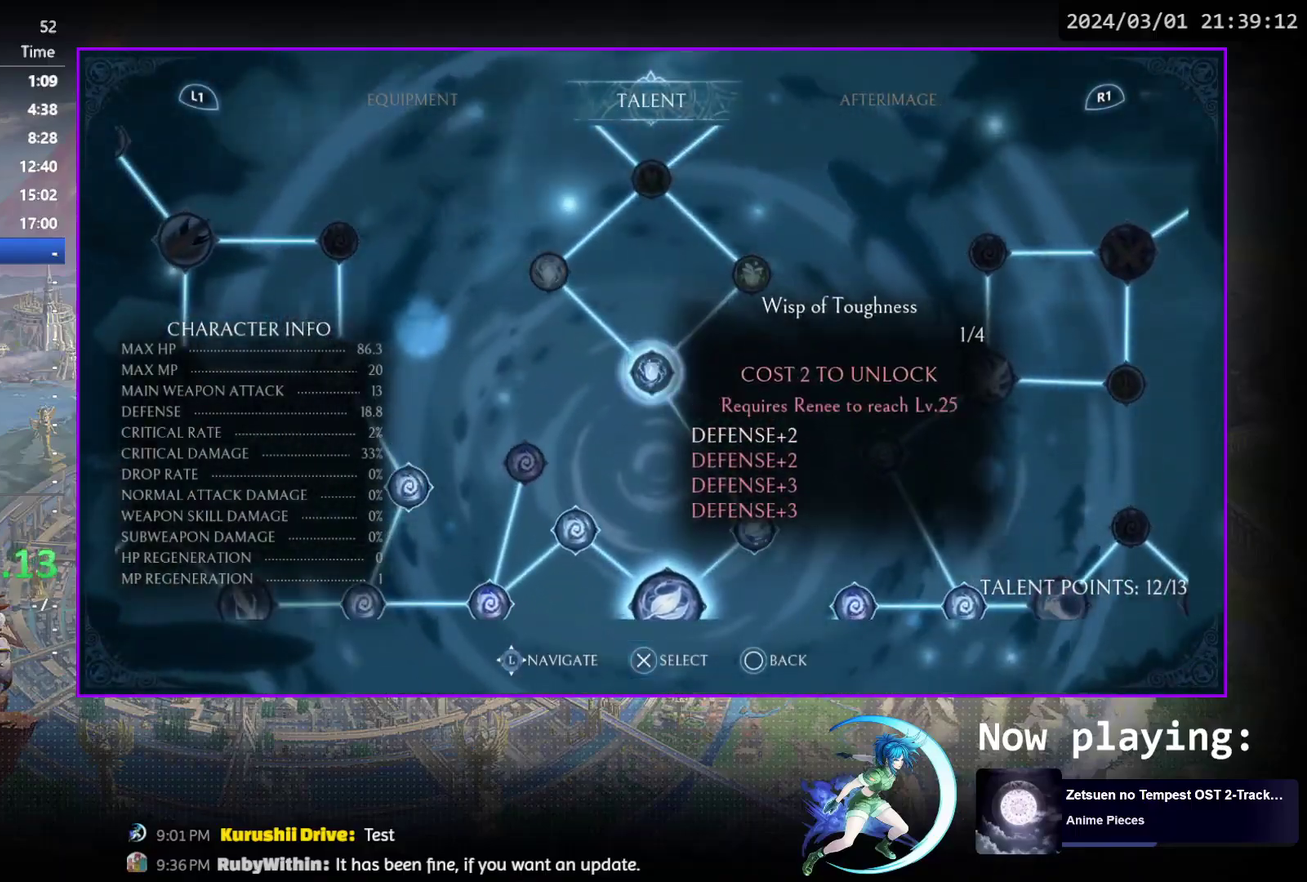
{"dt_ms": 400, "buttons": [], "events": [[283, "DPAD_UP", "down"], [383, "DPAD_UP", "up"]]}
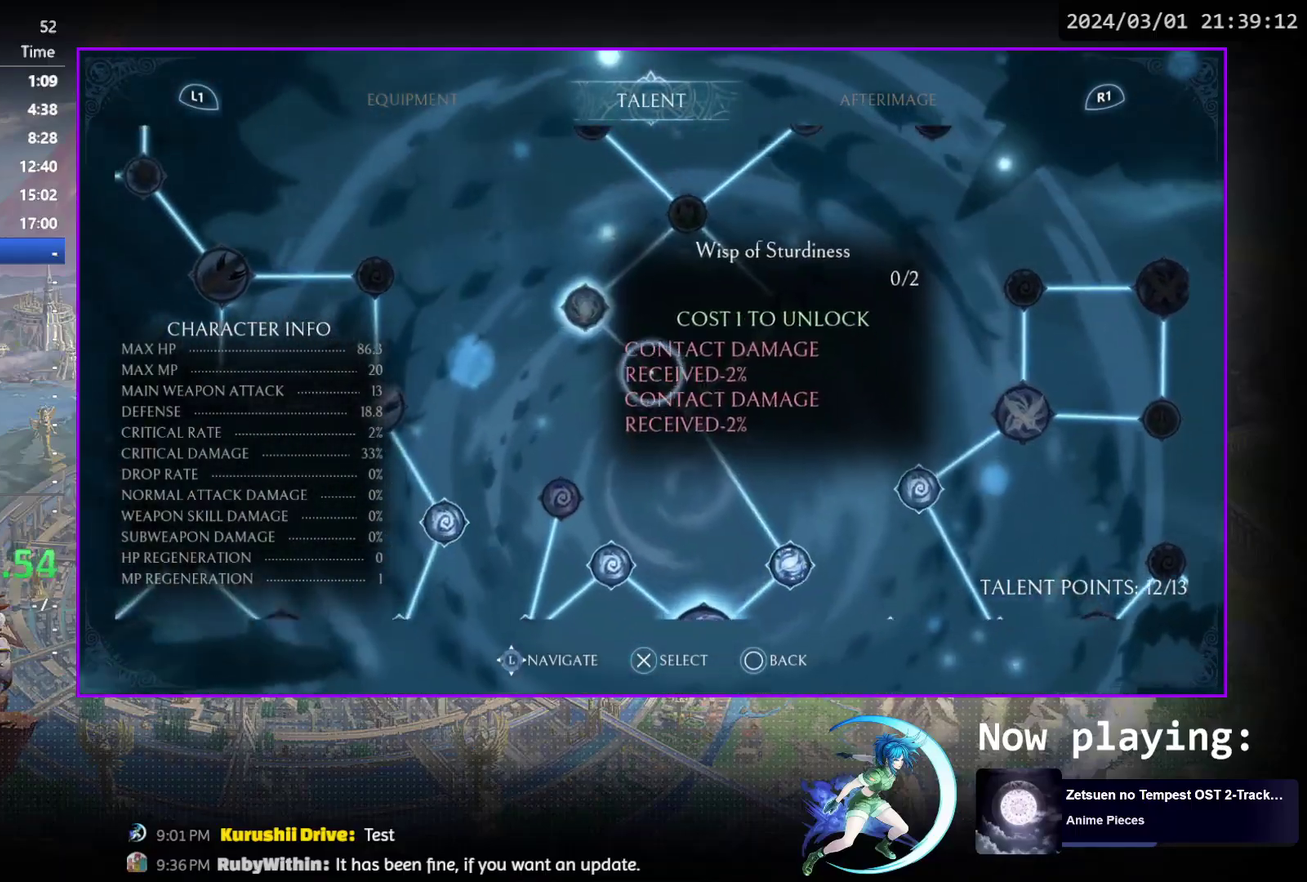
{"dt_ms": 600, "buttons": [], "events": []}
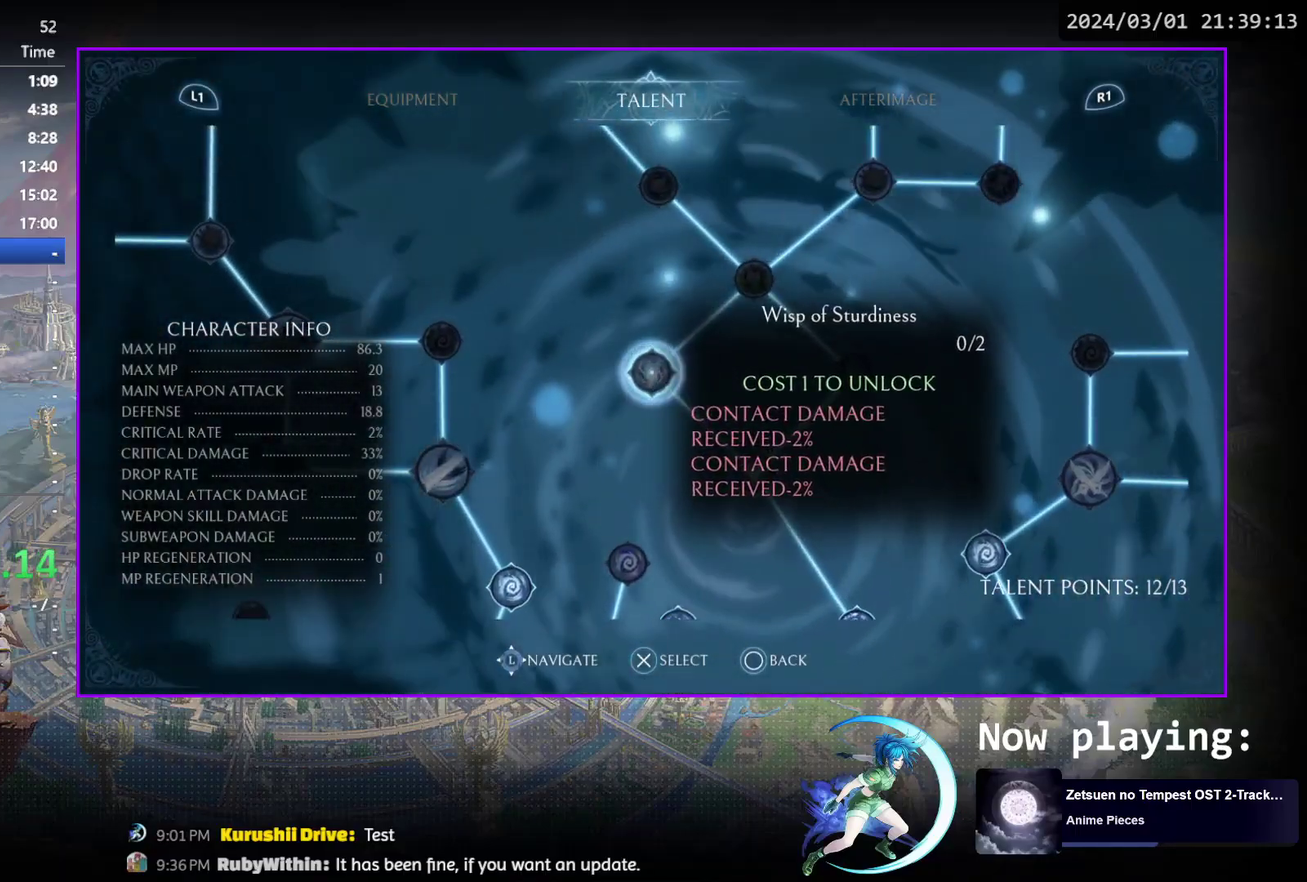
{"dt_ms": 500, "buttons": [], "events": [[183, "CROSS", "down"], [267, "CROSS", "up"]]}
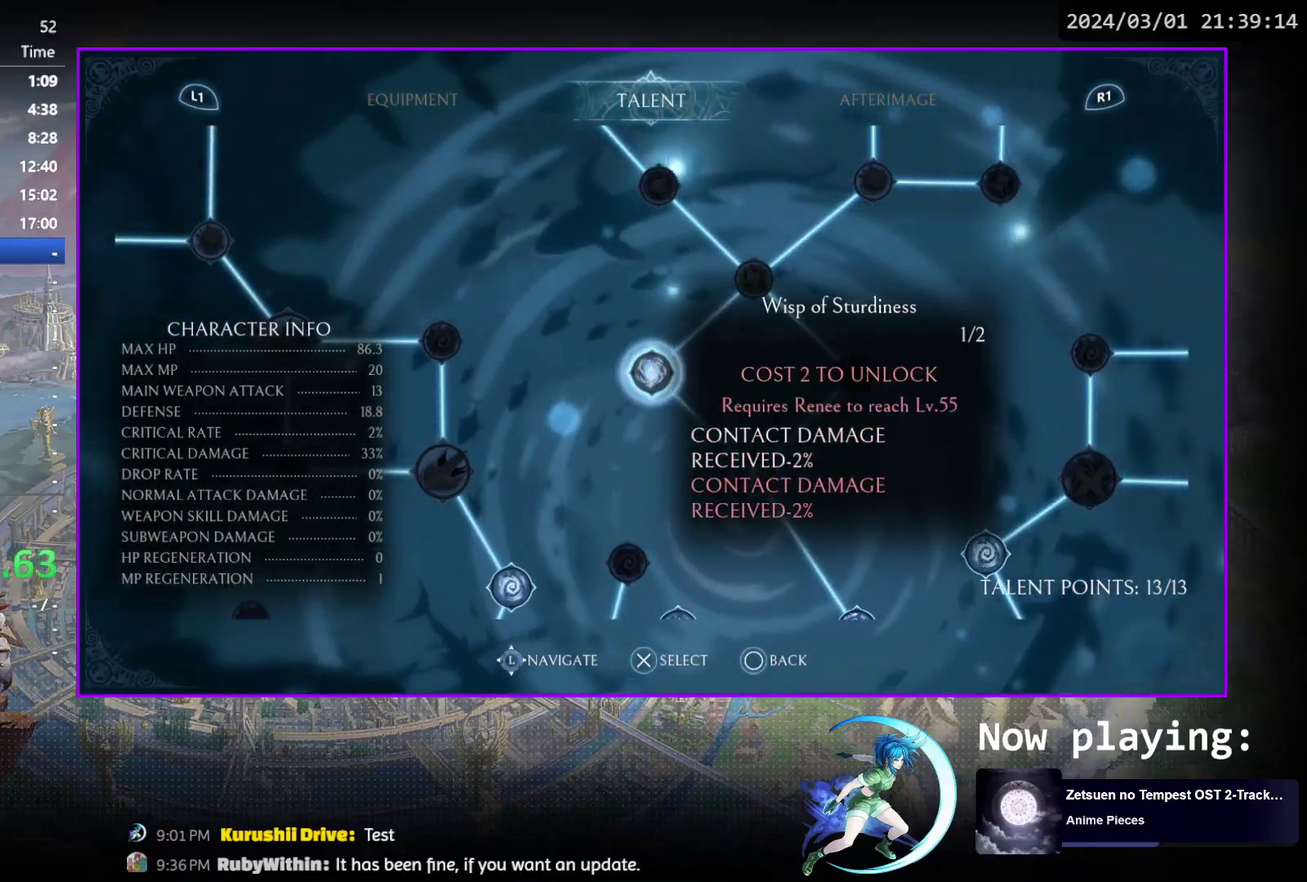
{"dt_ms": 600, "buttons": ["DPAD_RIGHT"], "events": [[183, "CIRCLE", "down"], [333, "CIRCLE", "up"], [550, "DPAD_RIGHT", "down"]]}
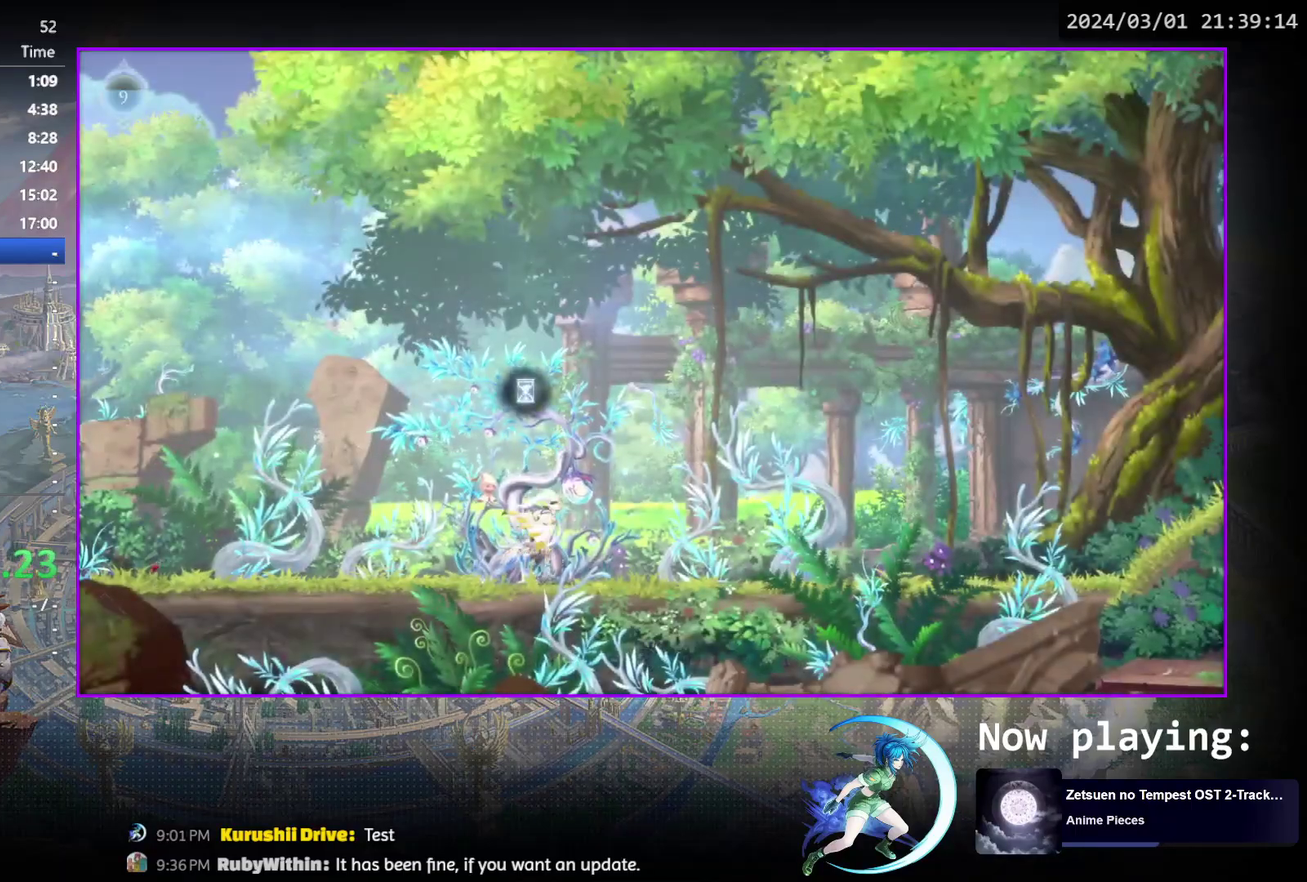
{"dt_ms": 500, "buttons": ["R1", "DPAD_RIGHT"], "events": [[33, "R1", "down"], [100, "R1", "up"], [150, "DPAD_DOWN", "down"], [167, "R1", "down"], [283, "DPAD_RIGHT", "up"], [283, "R1", "up"], [317, "DPAD_DOWN", "up"], [467, "DPAD_RIGHT", "down"], [500, "R1", "down"]]}
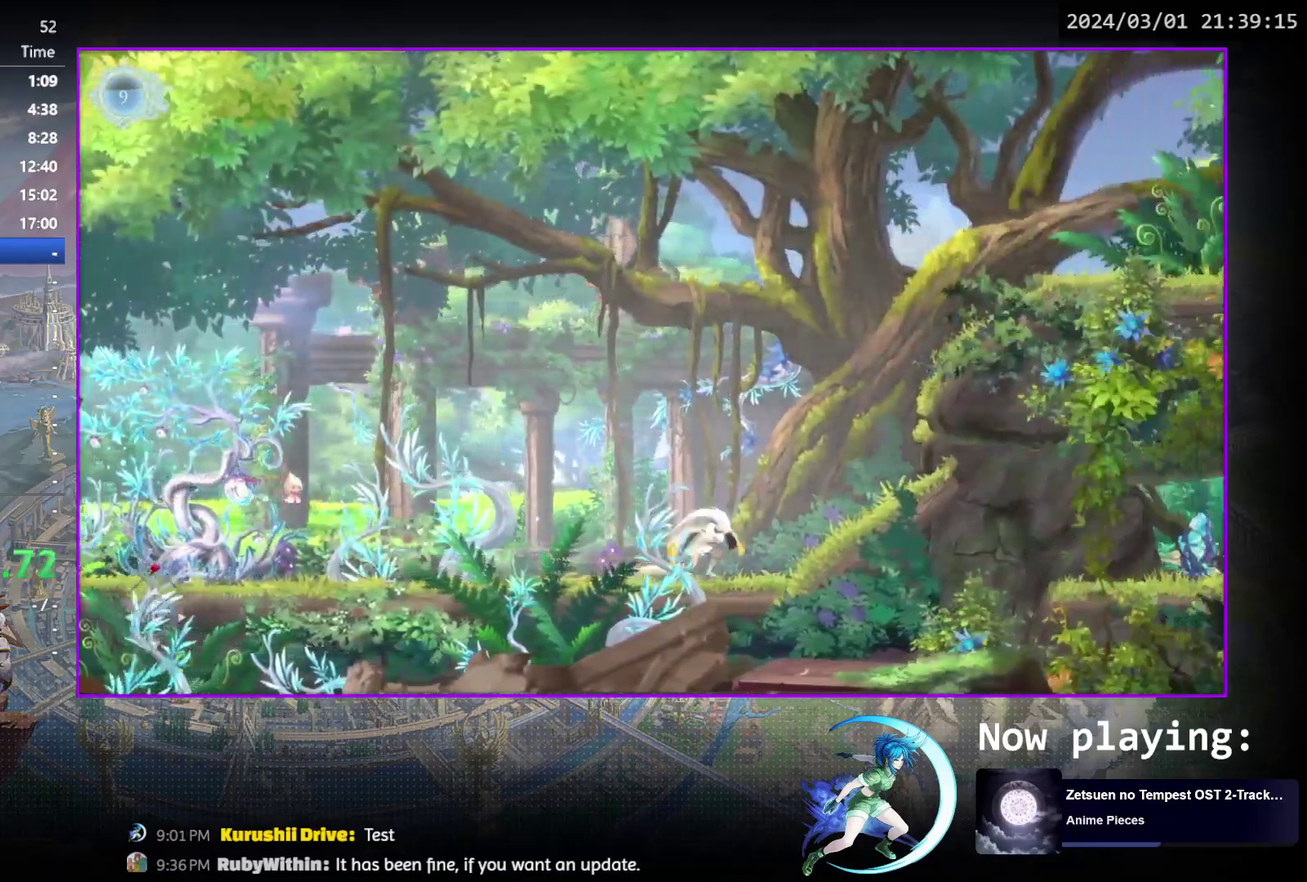
{"dt_ms": 400, "buttons": ["CROSS"], "events": [[83, "DPAD_DOWN", "down"], [83, "R1", "up"], [167, "DPAD_DOWN", "up"], [167, "DPAD_RIGHT", "up"], [267, "CROSS", "down"], [317, "DPAD_RIGHT", "down"], [367, "DPAD_RIGHT", "up"]]}
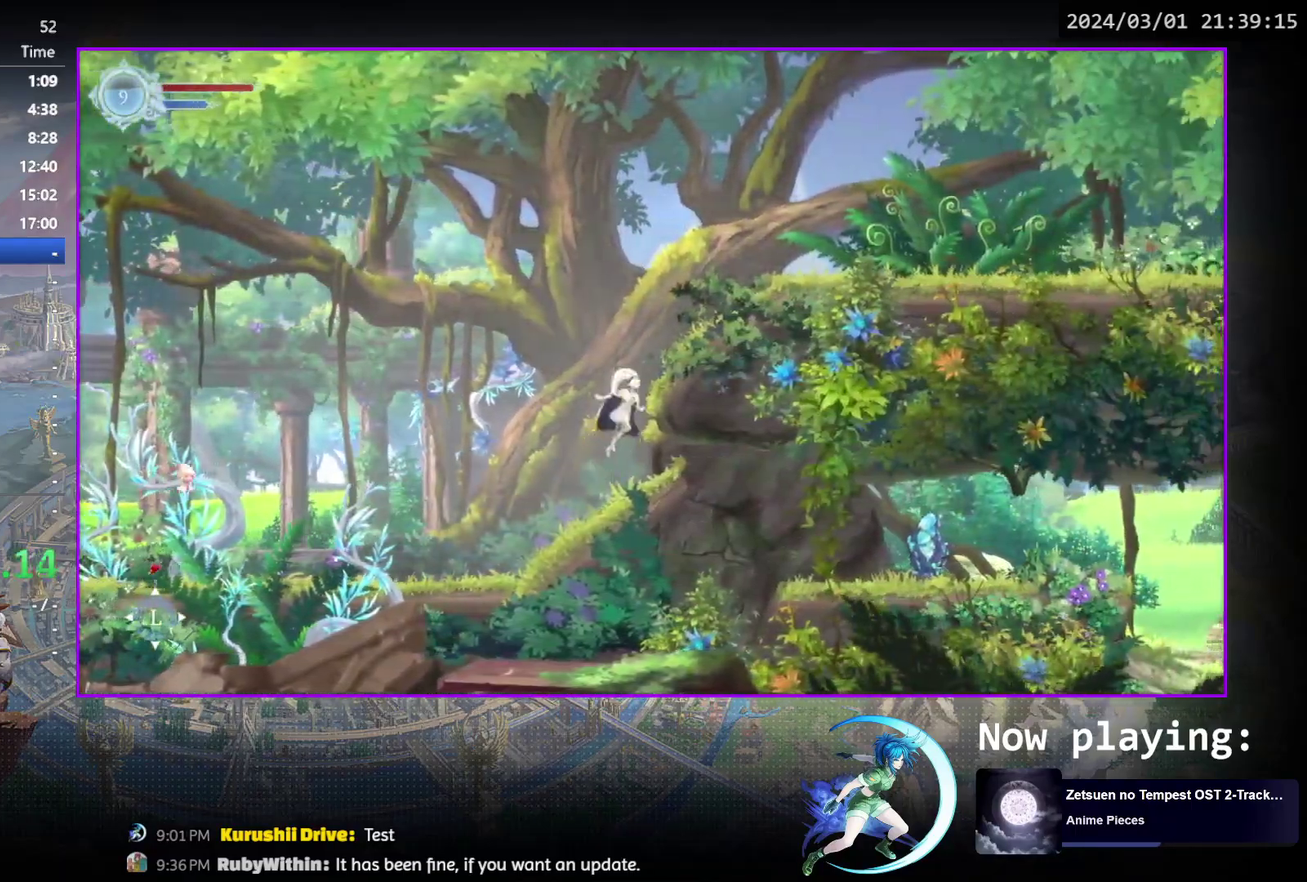
{"dt_ms": 400, "buttons": ["DPAD_RIGHT"], "events": [[133, "CROSS", "up"], [167, "DPAD_RIGHT", "down"], [183, "CROSS", "down"], [383, "CROSS", "up"]]}
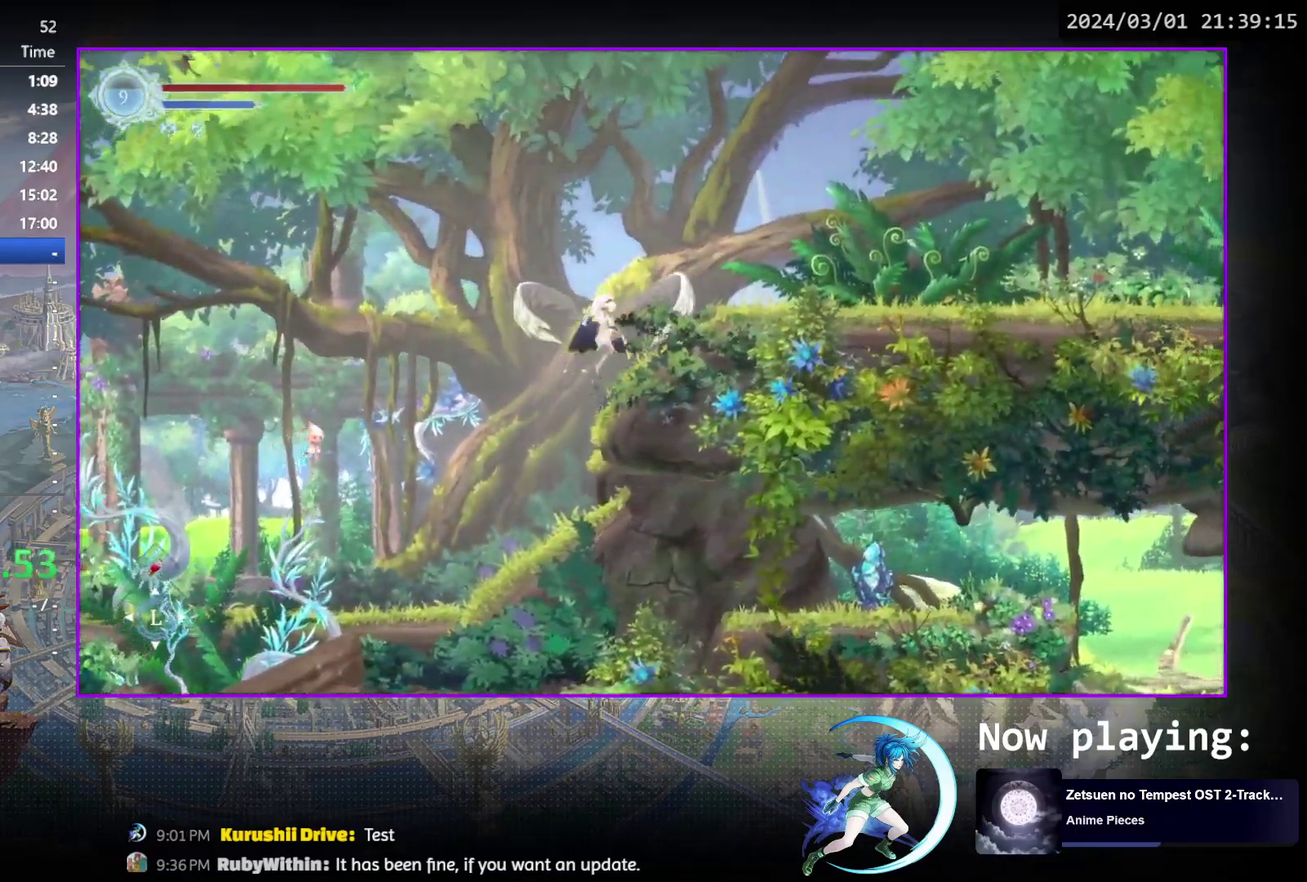
{"dt_ms": 400, "buttons": ["DPAD_RIGHT"], "events": [[17, "R1", "down"], [67, "DPAD_DOWN", "down"], [100, "R1", "up"], [150, "R1", "down"], [250, "DPAD_RIGHT", "up"], [267, "DPAD_DOWN", "up"], [283, "R1", "up"], [400, "DPAD_RIGHT", "down"]]}
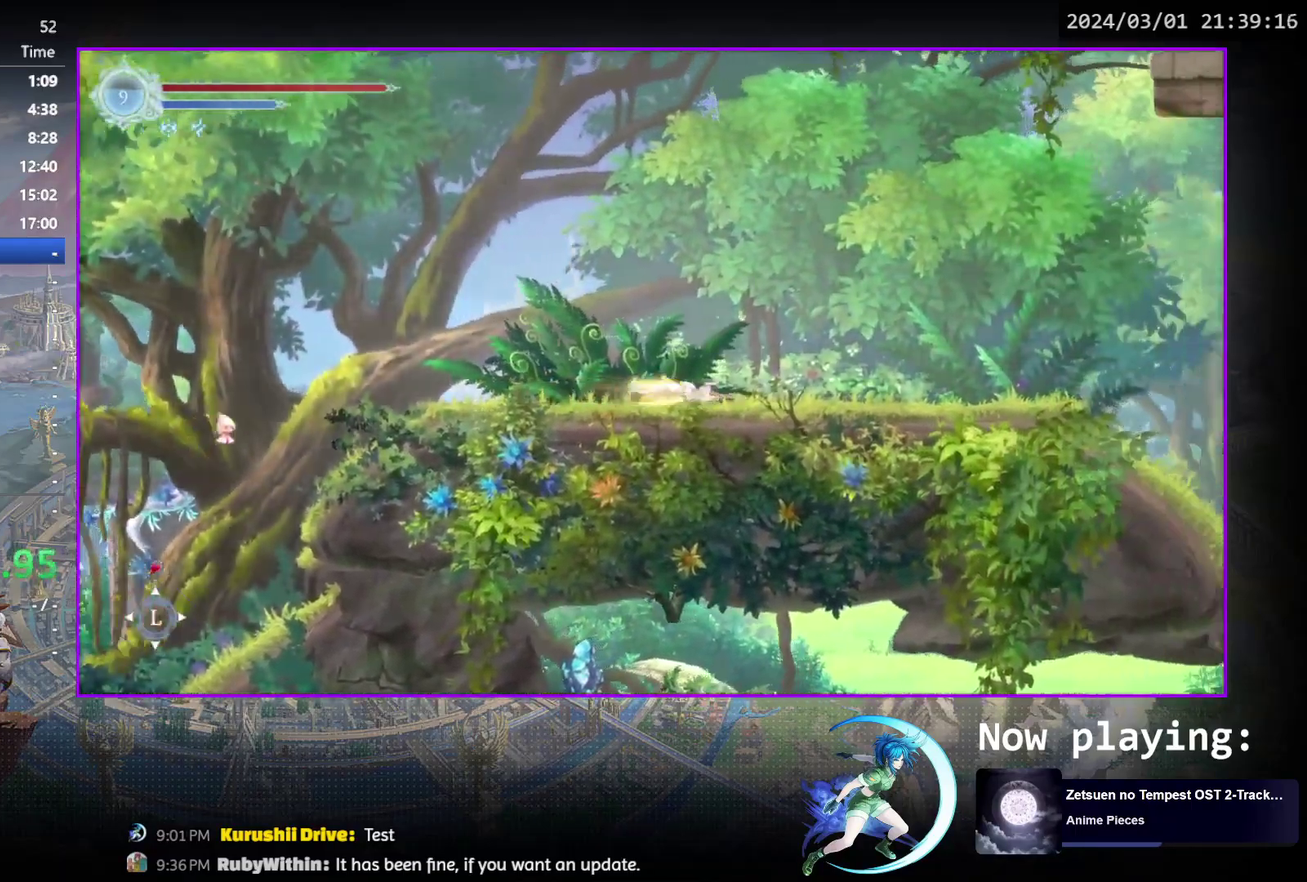
{"dt_ms": 700, "buttons": [], "events": [[100, "R1", "down"], [200, "R1", "up"], [583, "DPAD_RIGHT", "up"]]}
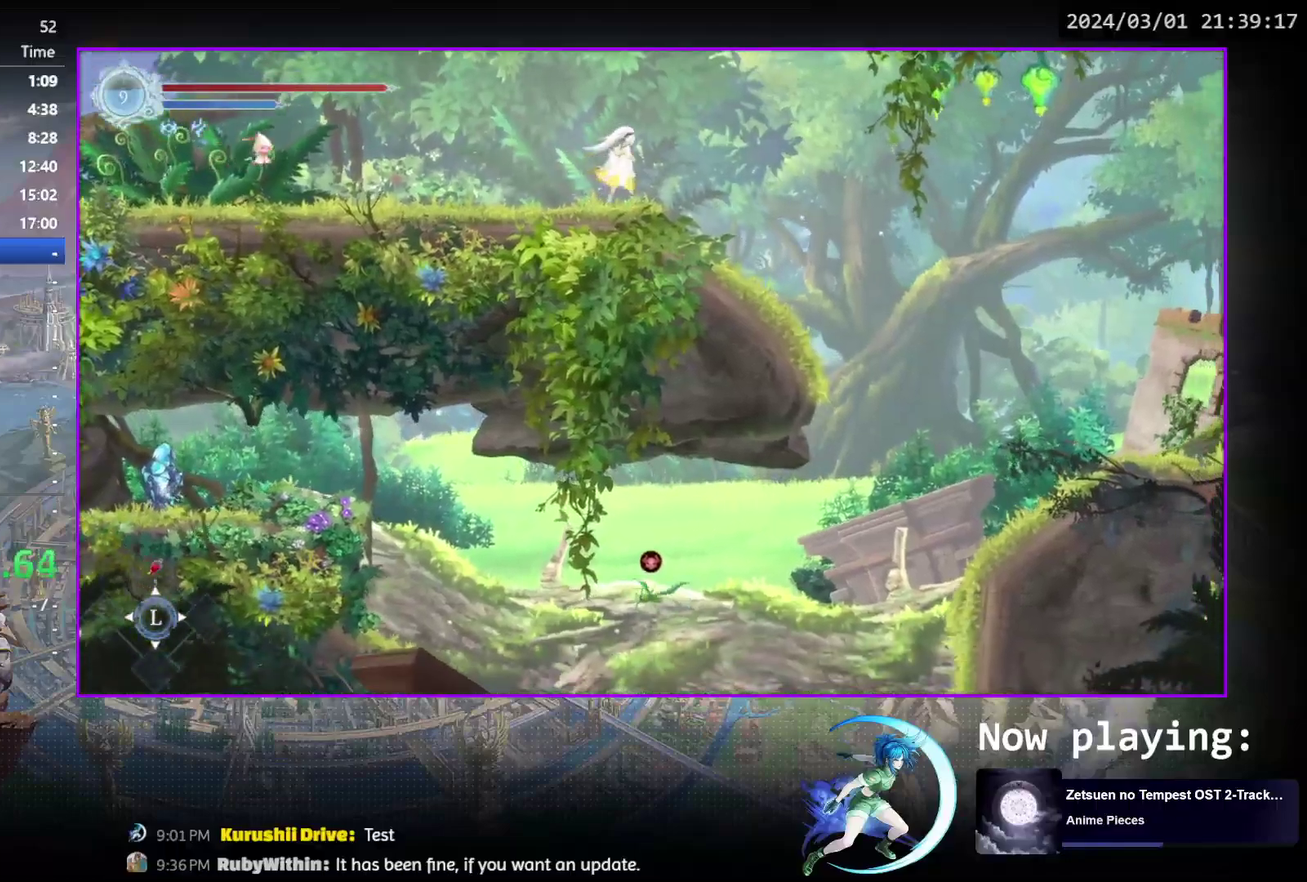
{"dt_ms": 500, "buttons": [], "events": [[33, "DPAD_RIGHT", "down"], [267, "DPAD_RIGHT", "up"]]}
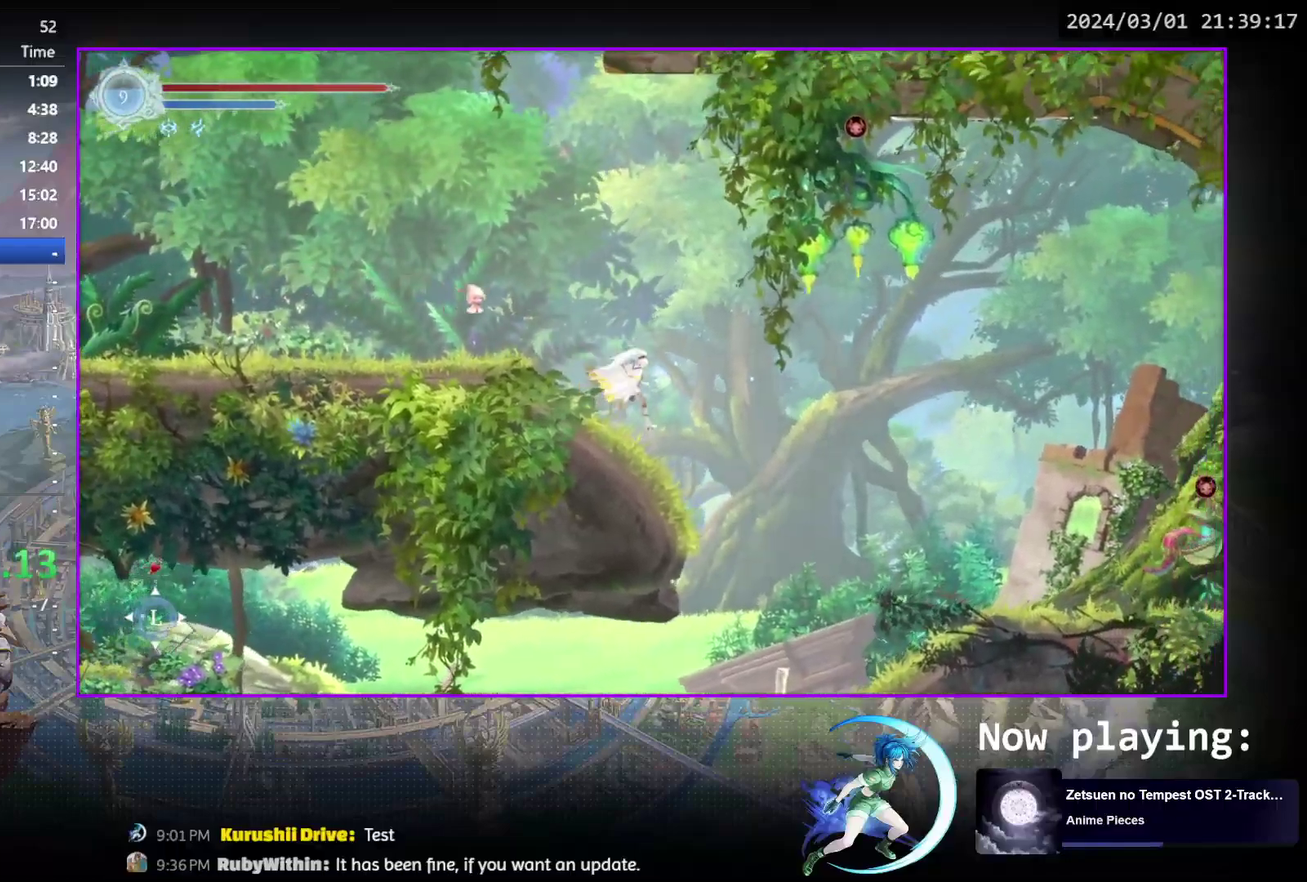
{"dt_ms": 500, "buttons": [], "events": []}
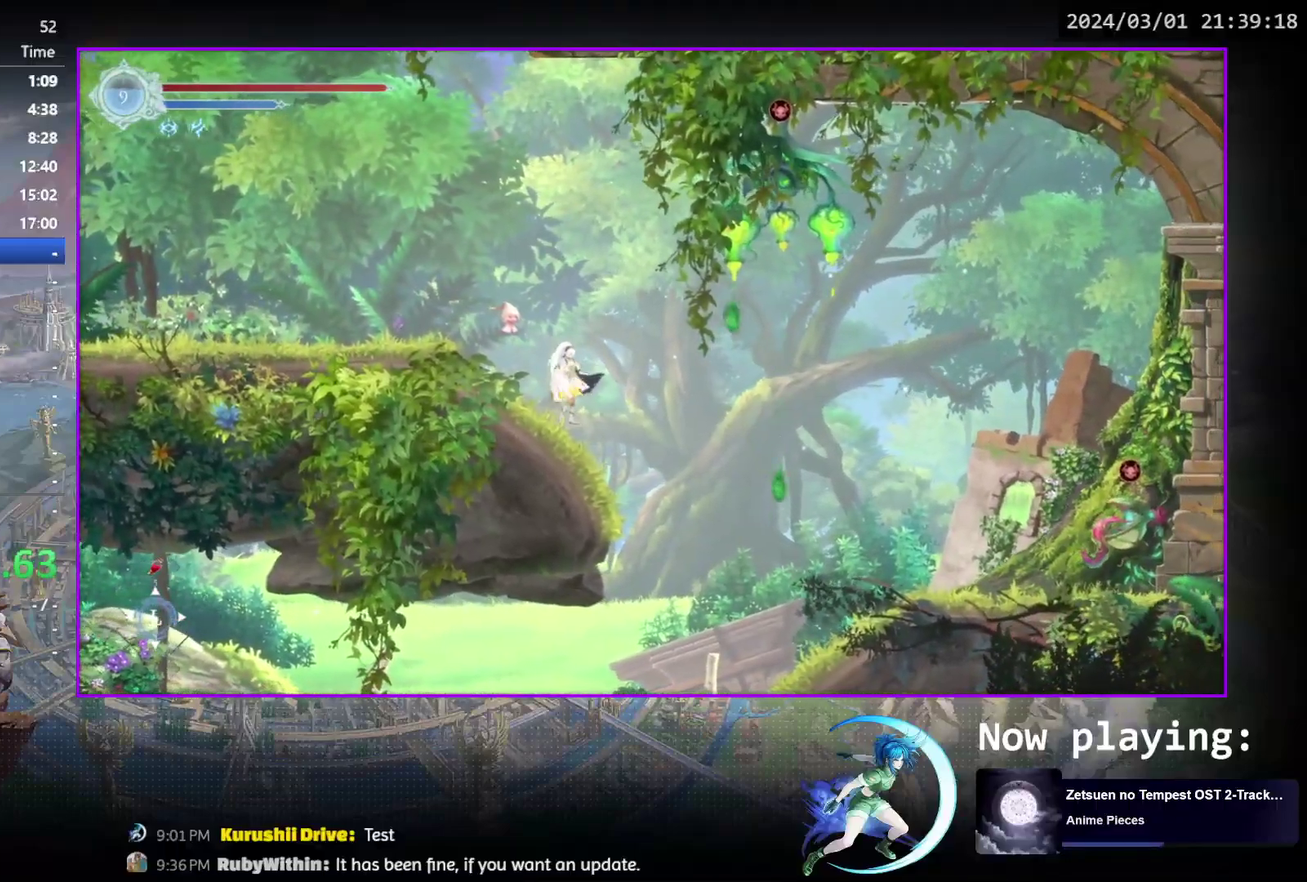
{"dt_ms": 500, "buttons": ["DPAD_RIGHT"], "events": [[500, "DPAD_RIGHT", "down"]]}
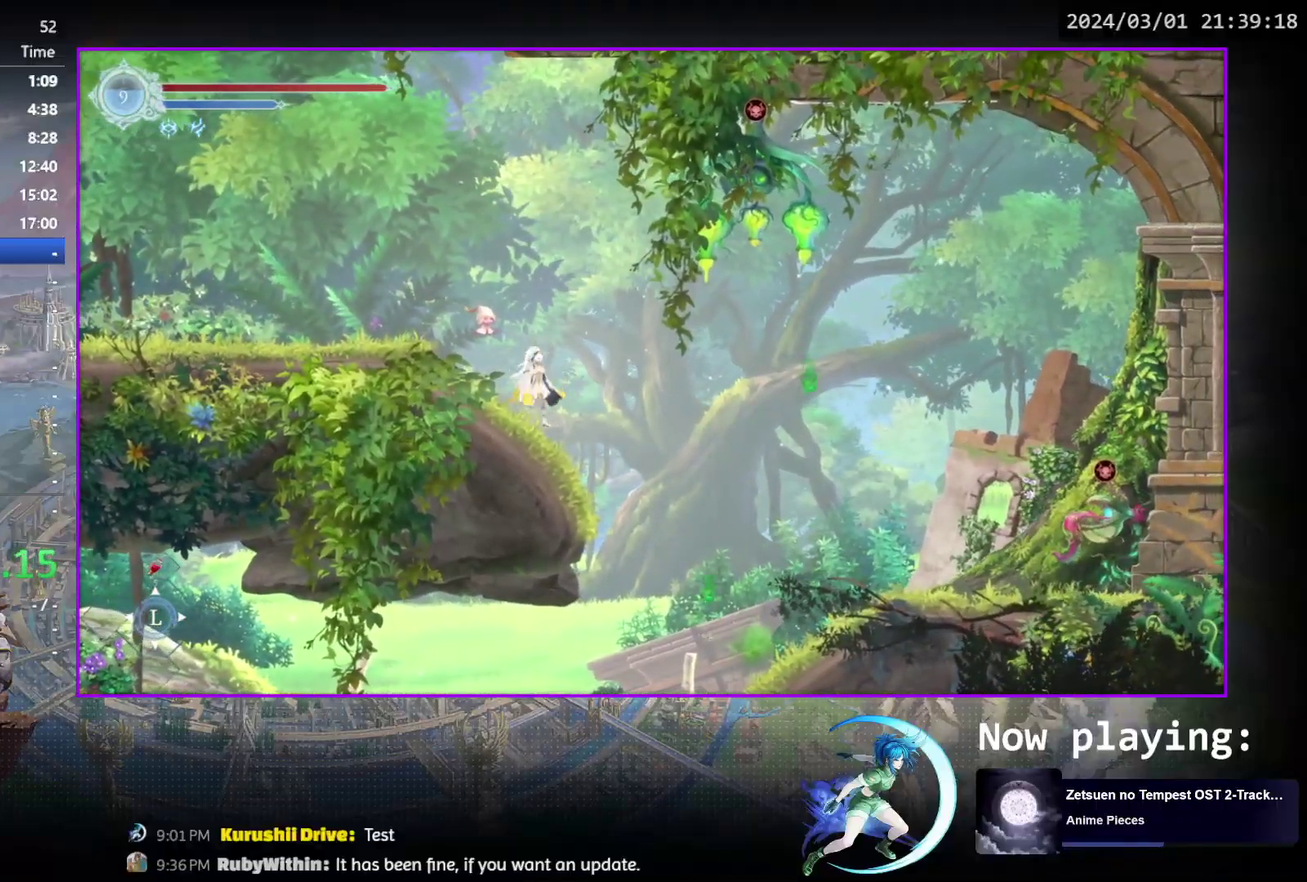
{"dt_ms": 500, "buttons": ["CROSS", "R1", "DPAD_DOWN", "DPAD_RIGHT"], "events": [[33, "CROSS", "down"], [100, "CROSS", "up"], [317, "R1", "down"], [433, "DPAD_DOWN", "down"], [483, "CROSS", "down"]]}
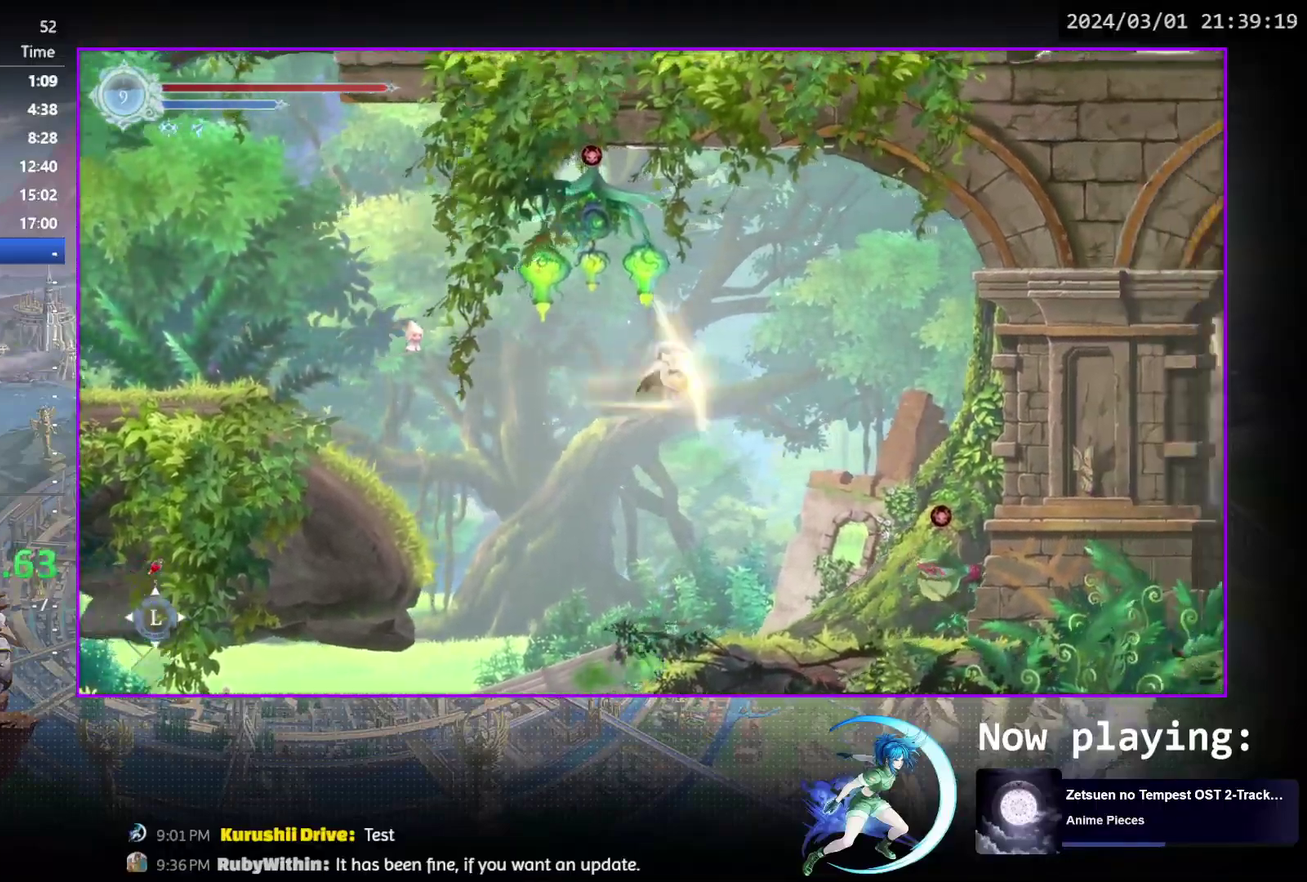
{"dt_ms": 500, "buttons": [], "events": [[17, "R1", "up"], [50, "DPAD_RIGHT", "up"], [67, "CROSS", "up"], [67, "DPAD_DOWN", "up"], [250, "DPAD_LEFT", "down"], [483, "DPAD_LEFT", "up"]]}
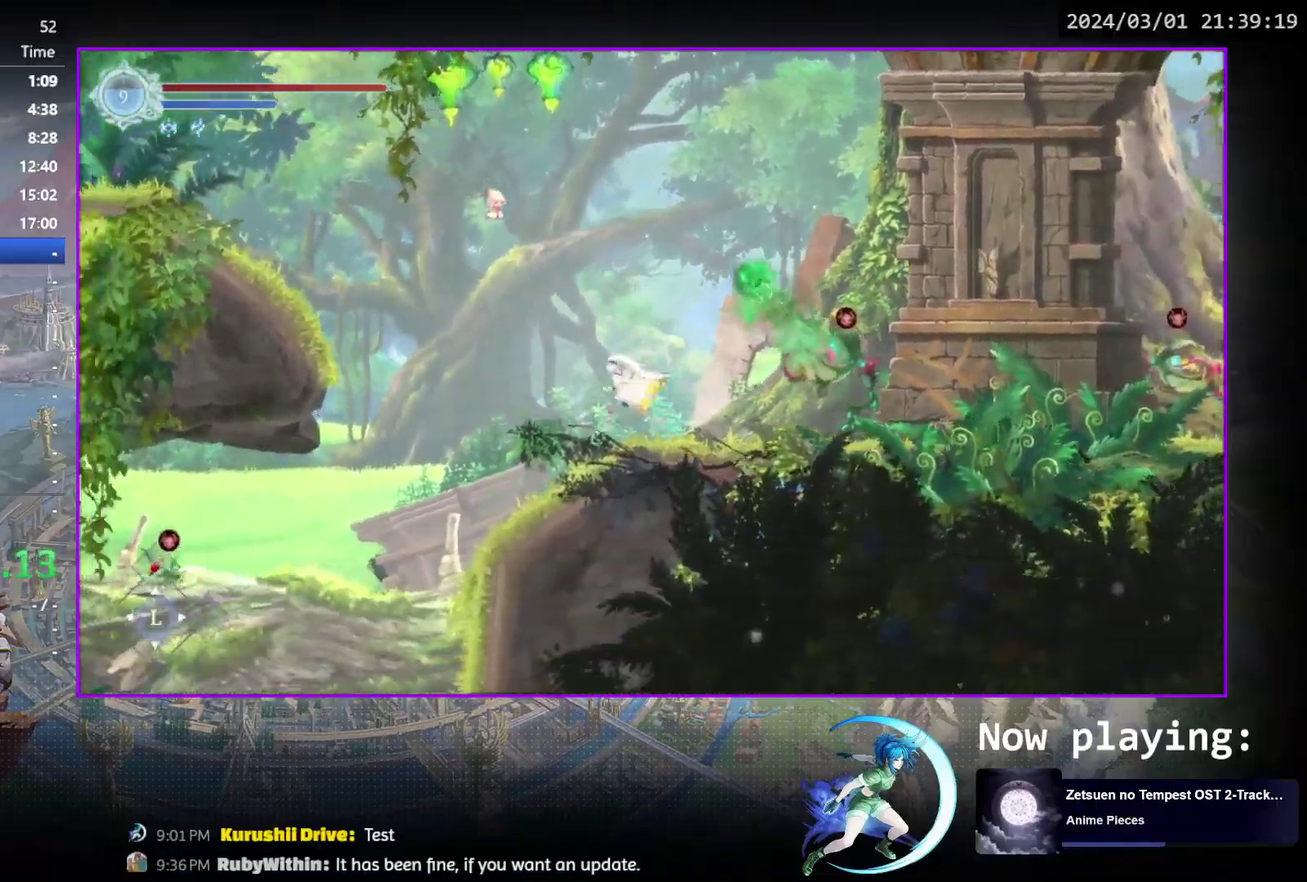
{"dt_ms": 600, "buttons": ["CROSS"], "events": [[117, "DPAD_RIGHT", "down"], [167, "DPAD_RIGHT", "up"], [533, "CROSS", "down"]]}
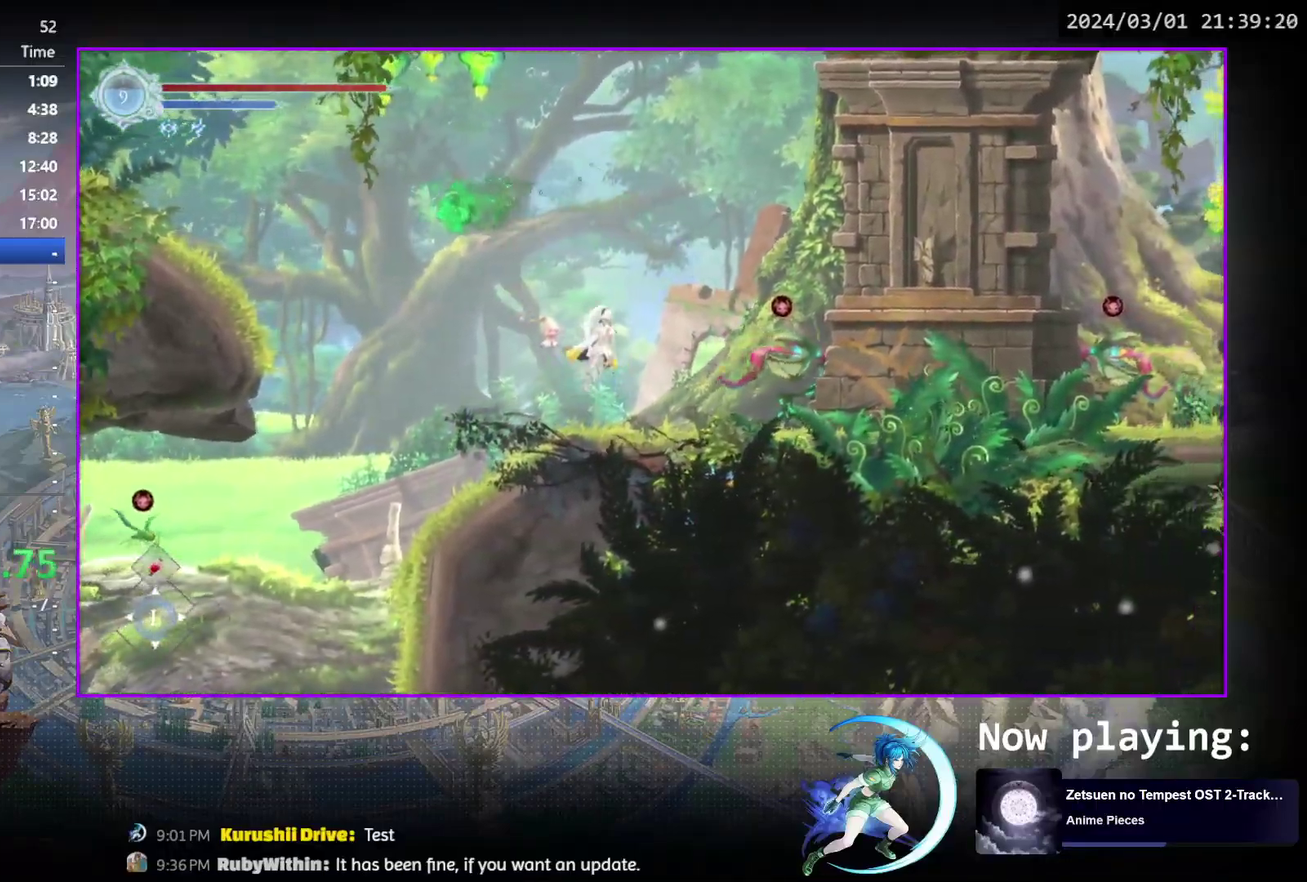
{"dt_ms": 400, "buttons": ["CROSS"], "events": [[183, "CROSS", "up"], [250, "CROSS", "down"]]}
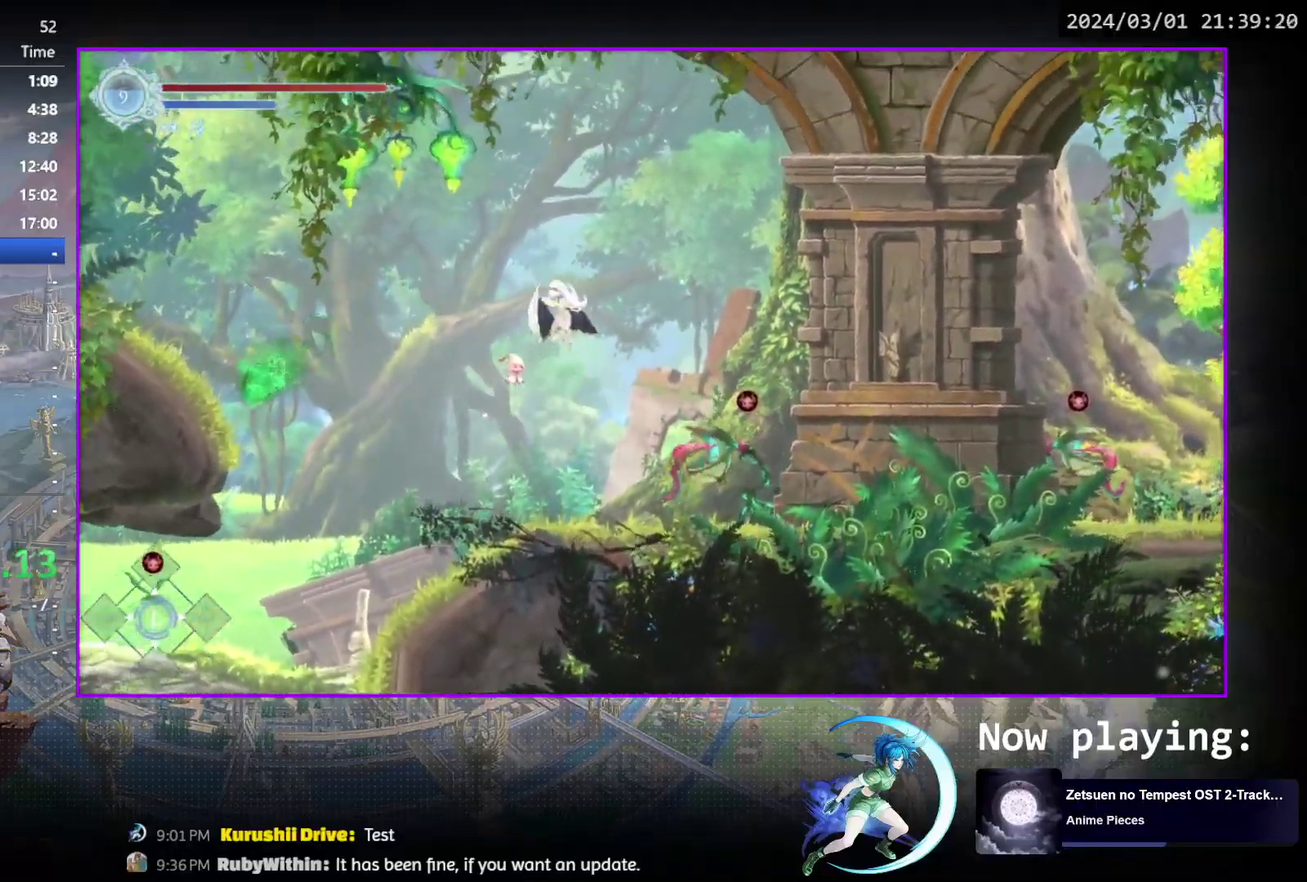
{"dt_ms": 400, "buttons": [], "events": [[100, "DPAD_DOWN", "down"], [250, "DPAD_DOWN", "up"], [367, "CROSS", "up"]]}
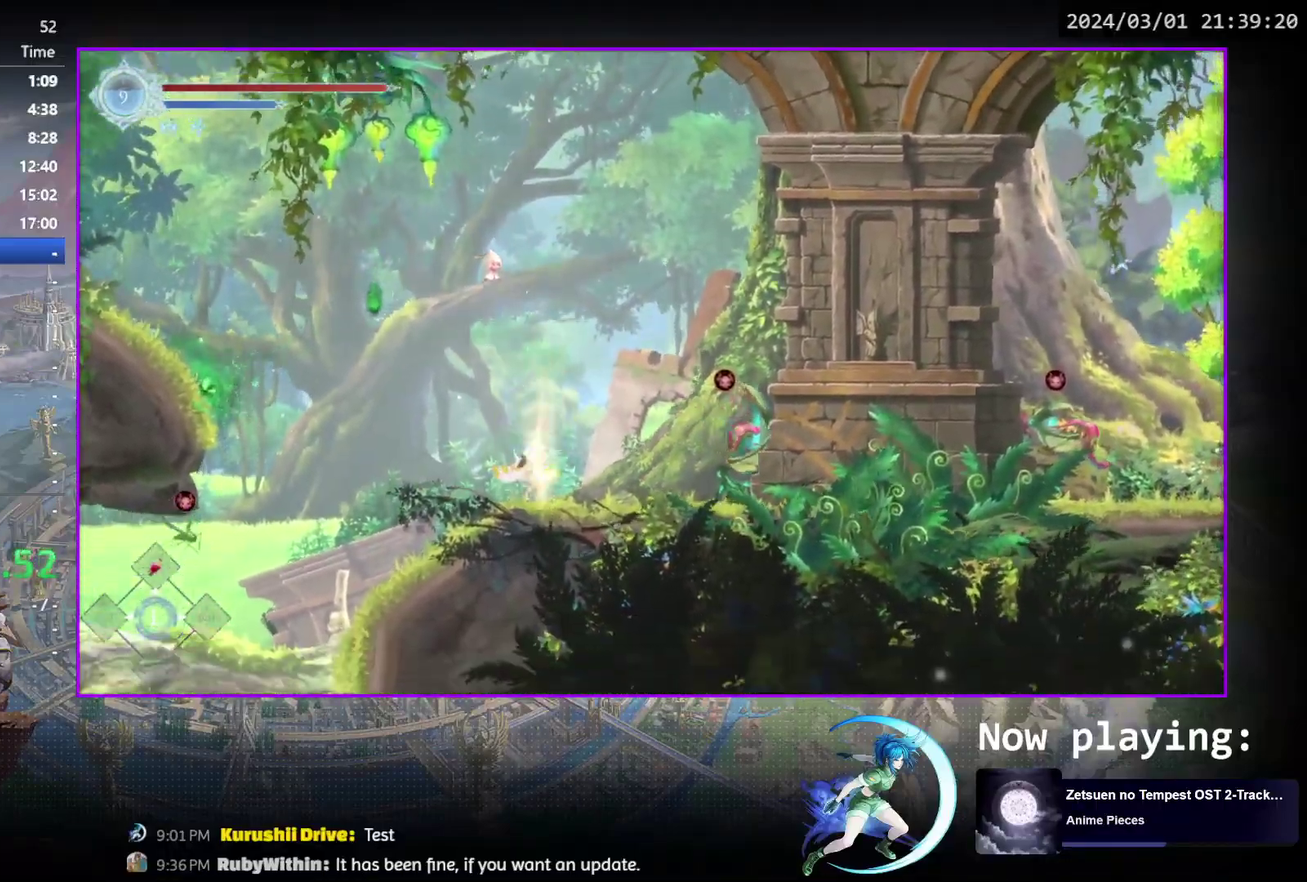
{"dt_ms": 600, "buttons": [], "events": [[233, "CROSS", "down"], [517, "CROSS", "up"]]}
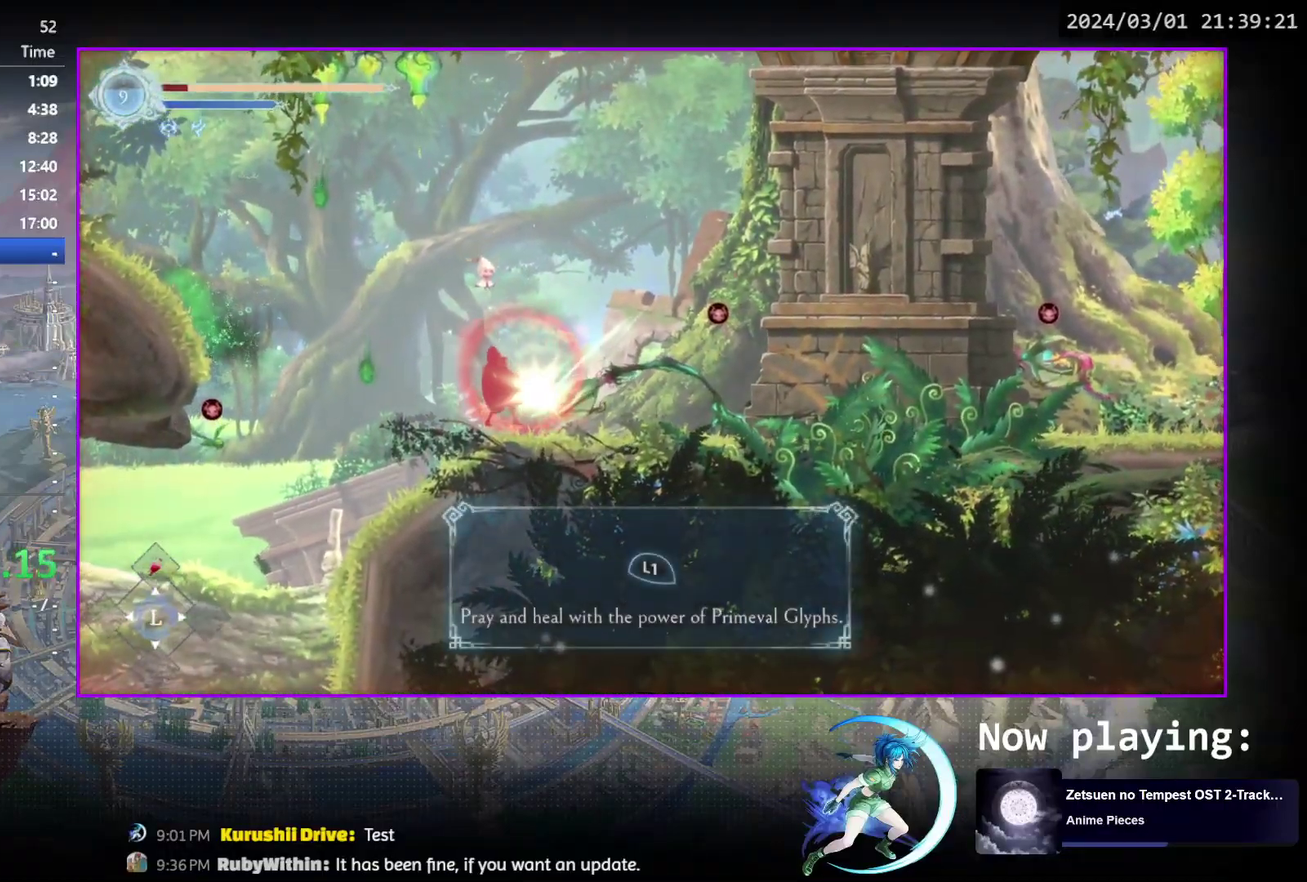
{"dt_ms": 500, "buttons": ["DPAD_RIGHT"], "events": [[33, "DPAD_RIGHT", "down"]]}
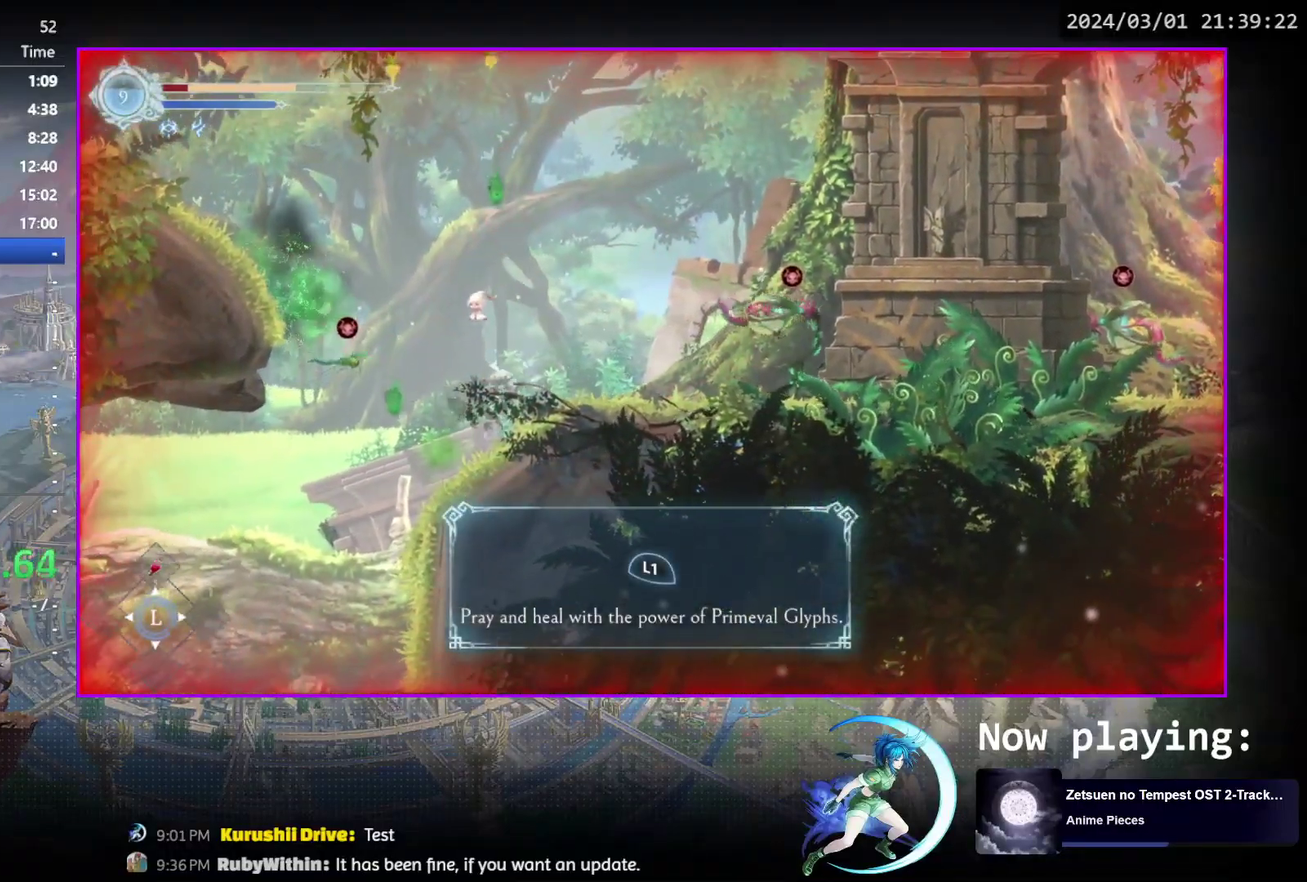
{"dt_ms": 500, "buttons": ["CROSS", "DPAD_LEFT"], "events": [[317, "DPAD_RIGHT", "up"], [367, "CROSS", "down"], [450, "DPAD_LEFT", "down"]]}
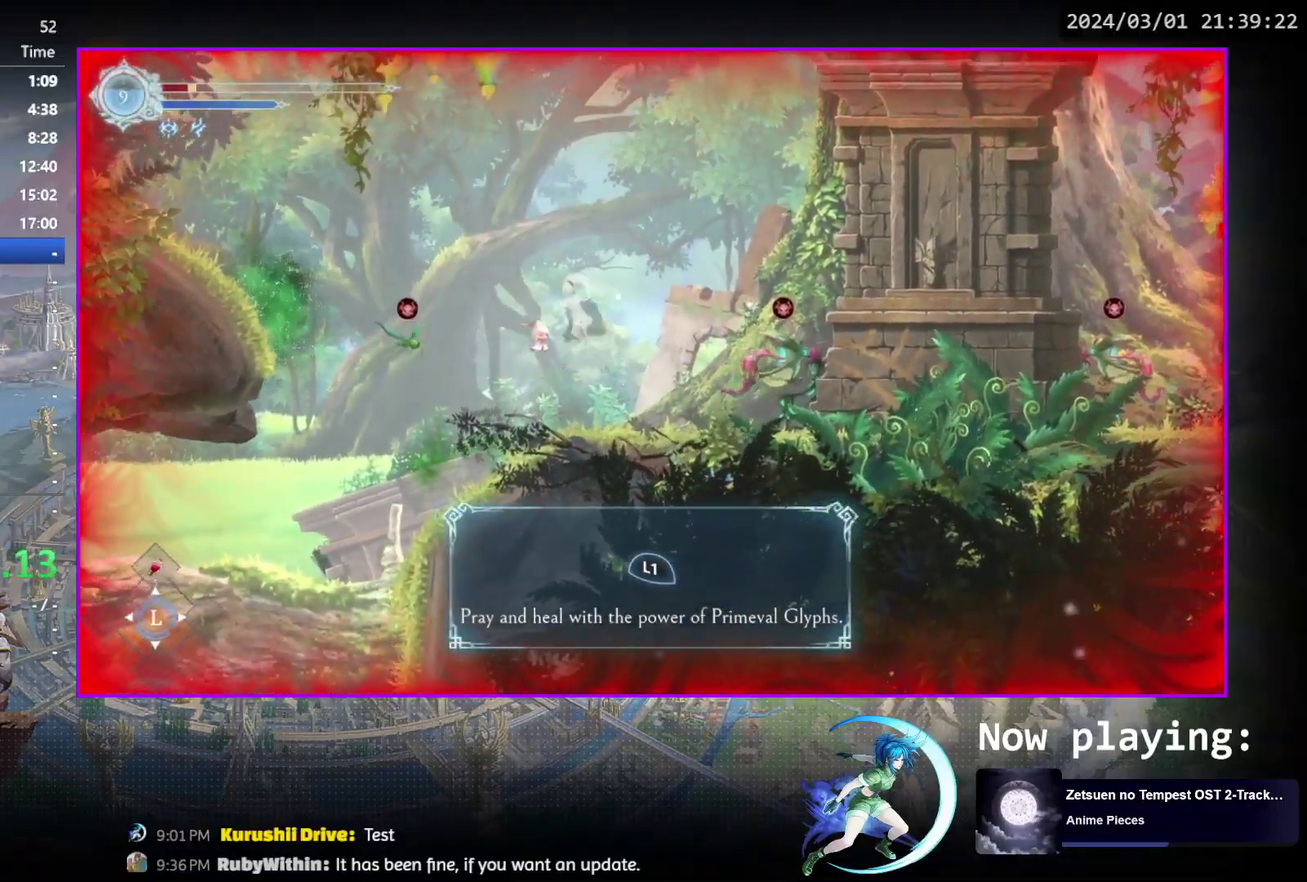
{"dt_ms": 700, "buttons": ["R1", "DPAD_LEFT"], "events": [[83, "DPAD_LEFT", "up"], [217, "DPAD_LEFT", "down"], [600, "CROSS", "up"], [633, "R1", "down"]]}